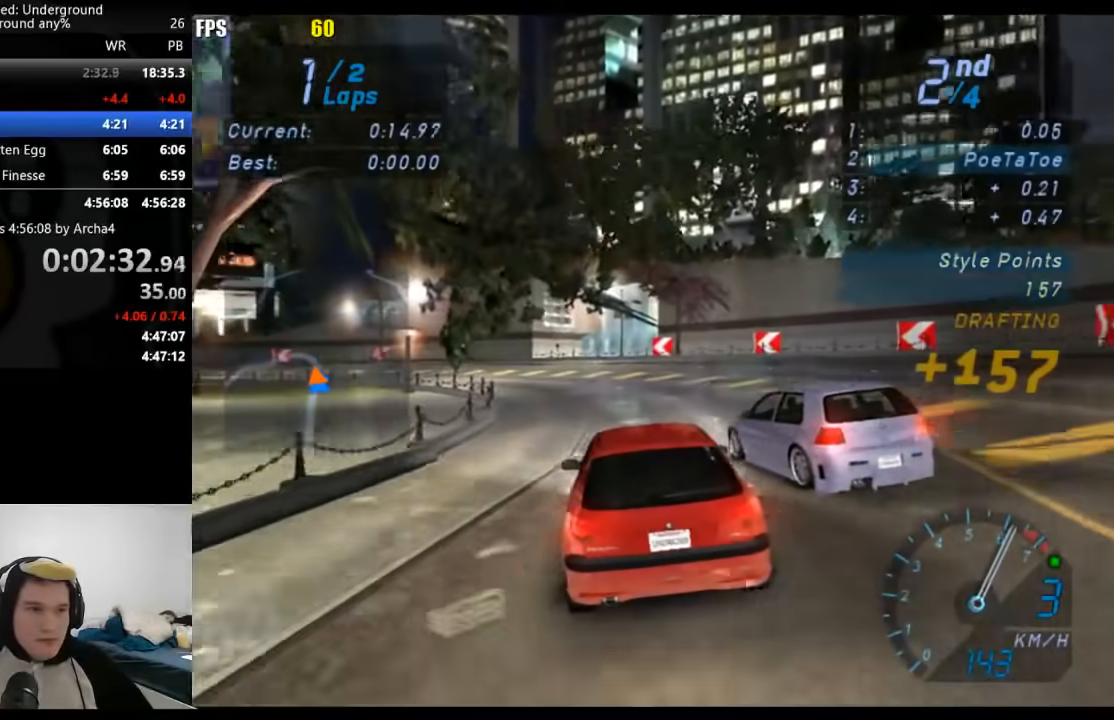
Gameplay with a controller (Xbox layout); each line is a JSON object with the inputs held at the frame after it. "events" lists button and stick changes between this image and that frame as [ms after this image, input, new state], when the widget could be followed in between.
{"buttons": ["R2"], "left_stick": "down-left", "right_stick": "center", "events": [[100, "left_stick", "down-left"], [317, "left_stick", "center"], [383, "left_stick", "down-left"]]}
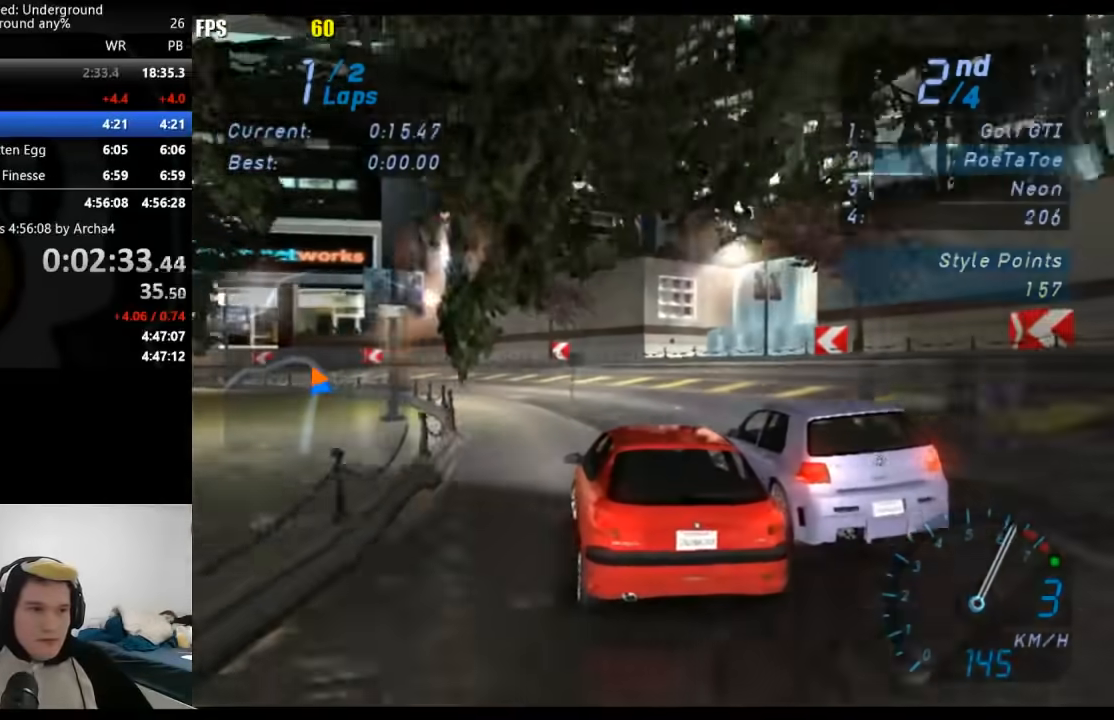
{"buttons": ["R2"], "left_stick": "down-left", "right_stick": "center", "events": [[200, "left_stick", "right"], [317, "left_stick", "center"], [383, "left_stick", "down-left"]]}
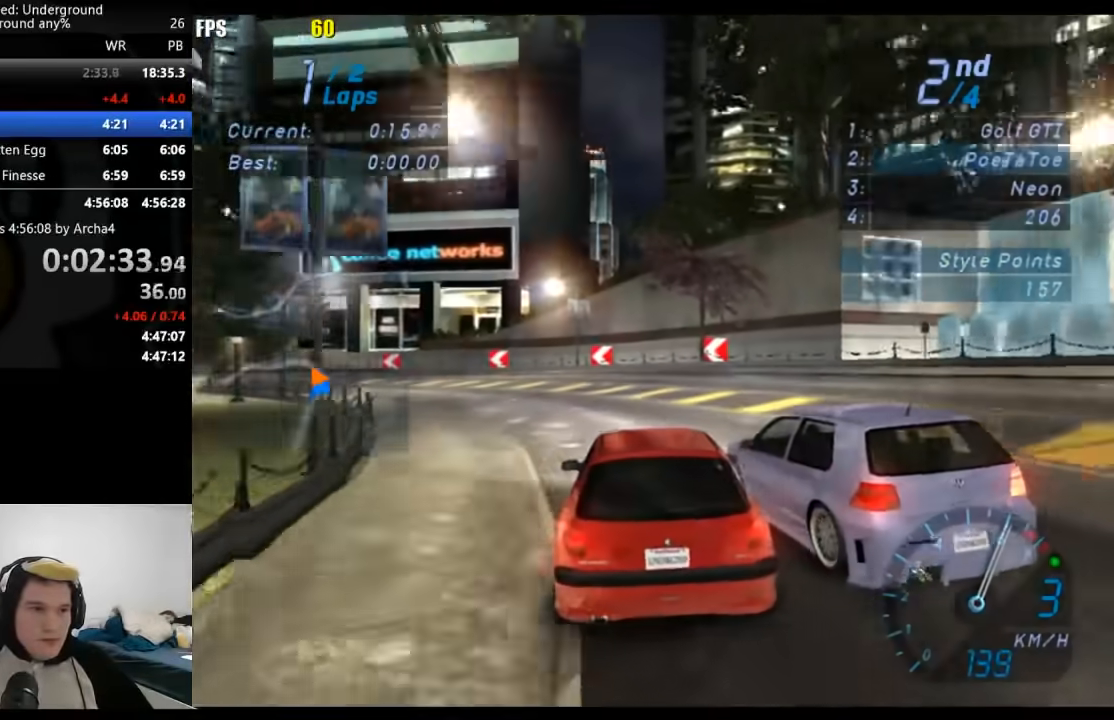
{"buttons": ["R2"], "left_stick": "down-left", "right_stick": "center", "events": [[433, "left_stick", "center"], [500, "left_stick", "down-left"]]}
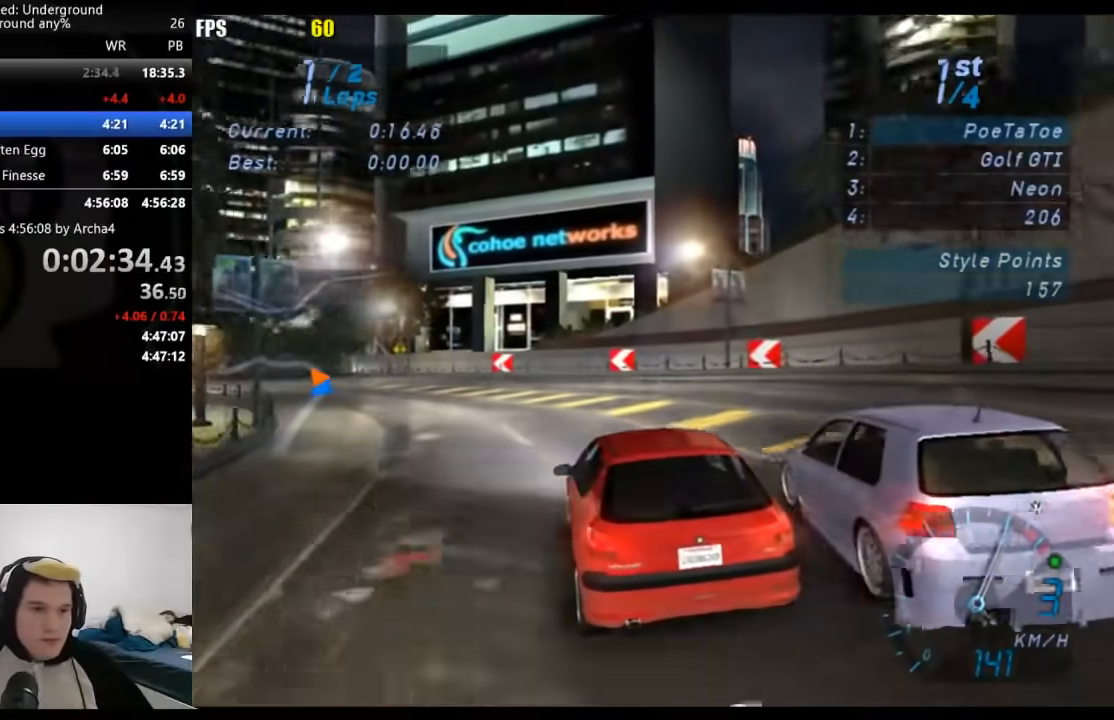
{"buttons": ["R2"], "left_stick": "center", "right_stick": "center", "events": [[217, "left_stick", "center"], [300, "left_stick", "down-left"], [450, "left_stick", "center"]]}
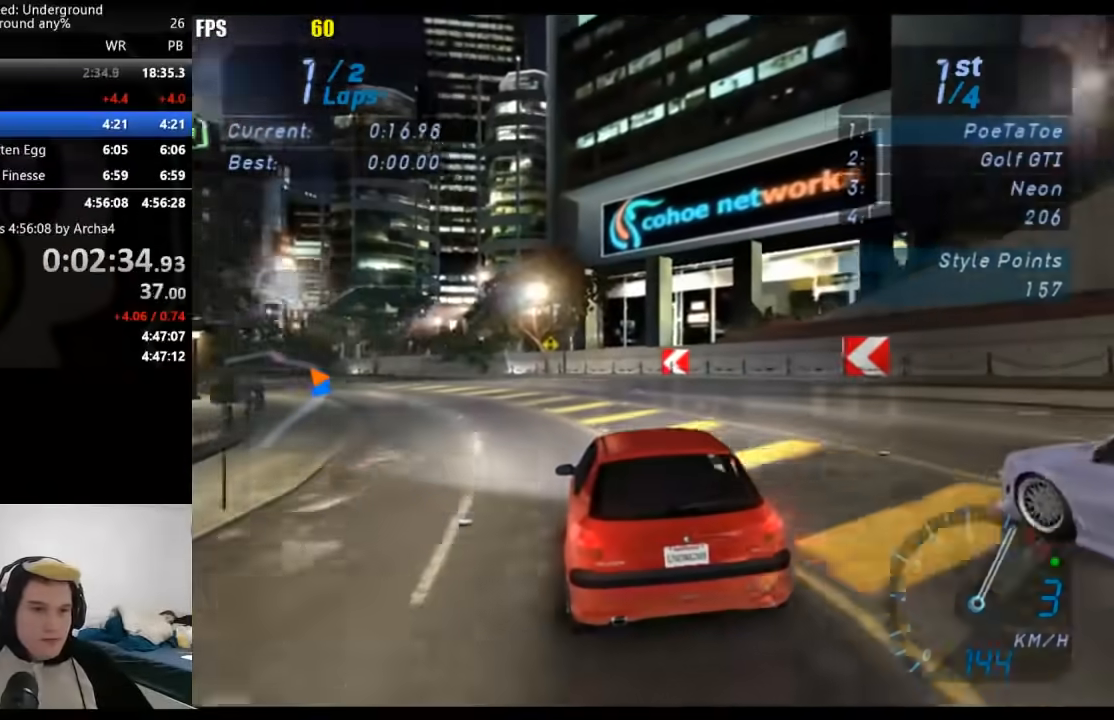
{"buttons": ["R2"], "left_stick": "center", "right_stick": "center", "events": [[83, "left_stick", "down-left"], [217, "left_stick", "center"], [333, "left_stick", "down-left"], [467, "left_stick", "center"]]}
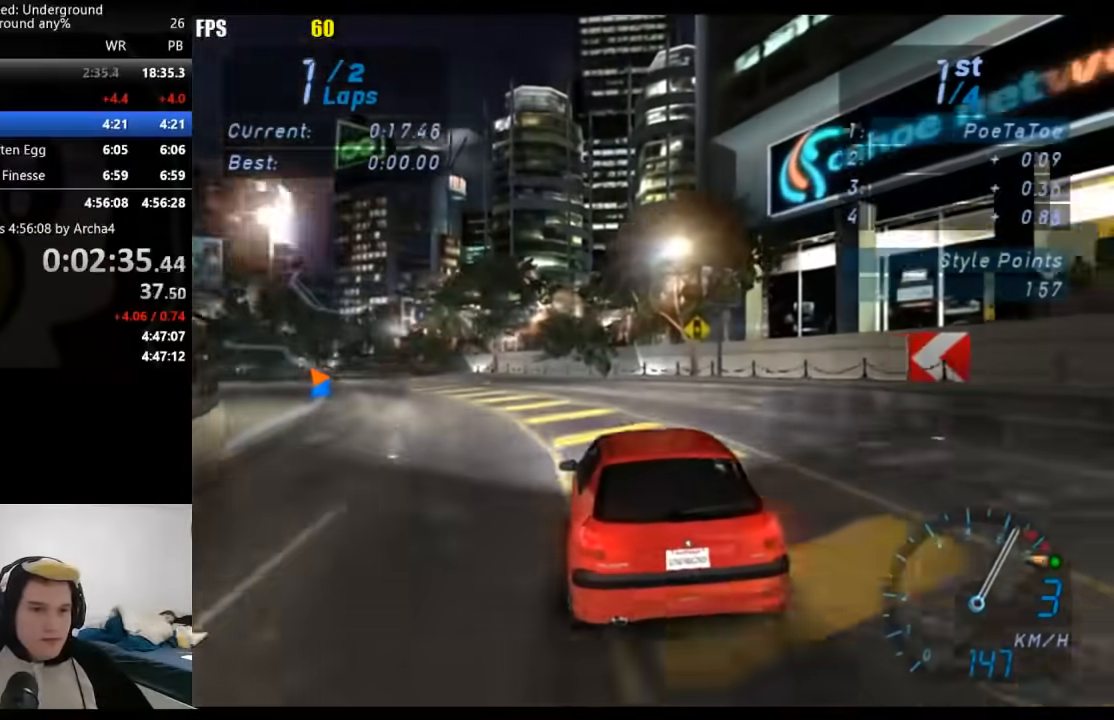
{"buttons": ["R2"], "left_stick": "center", "right_stick": "center", "events": [[83, "left_stick", "down-left"], [217, "left_stick", "center"]]}
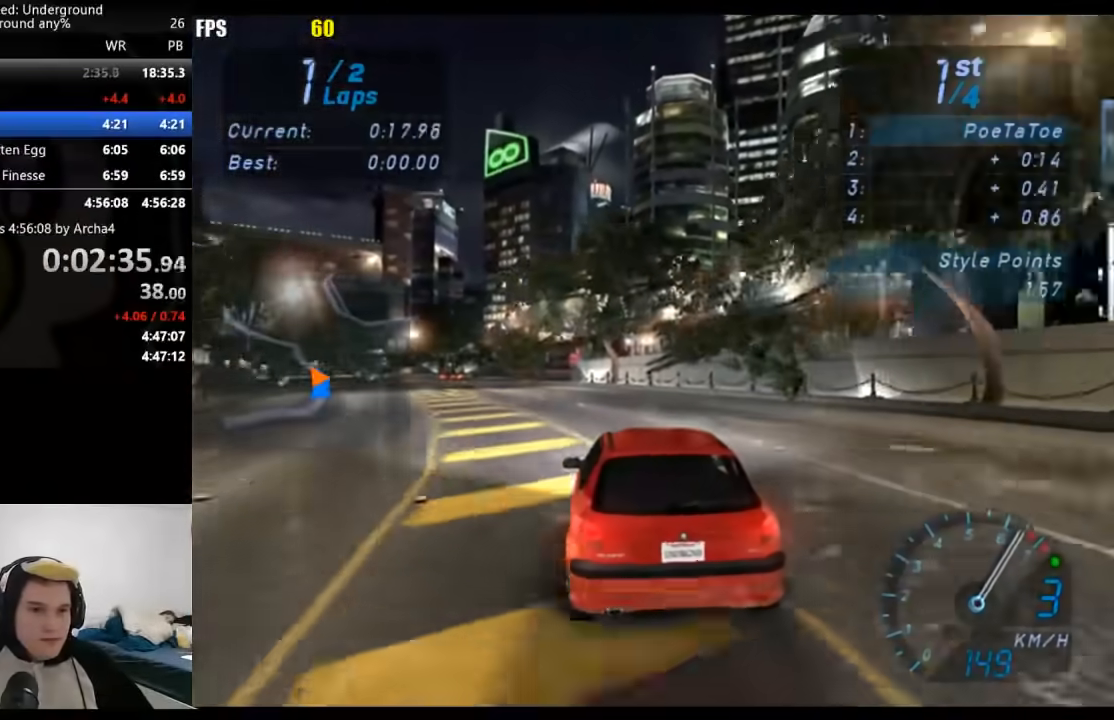
{"buttons": ["R2"], "left_stick": "center", "right_stick": "center", "events": [[83, "B", "down"], [150, "B", "up"]]}
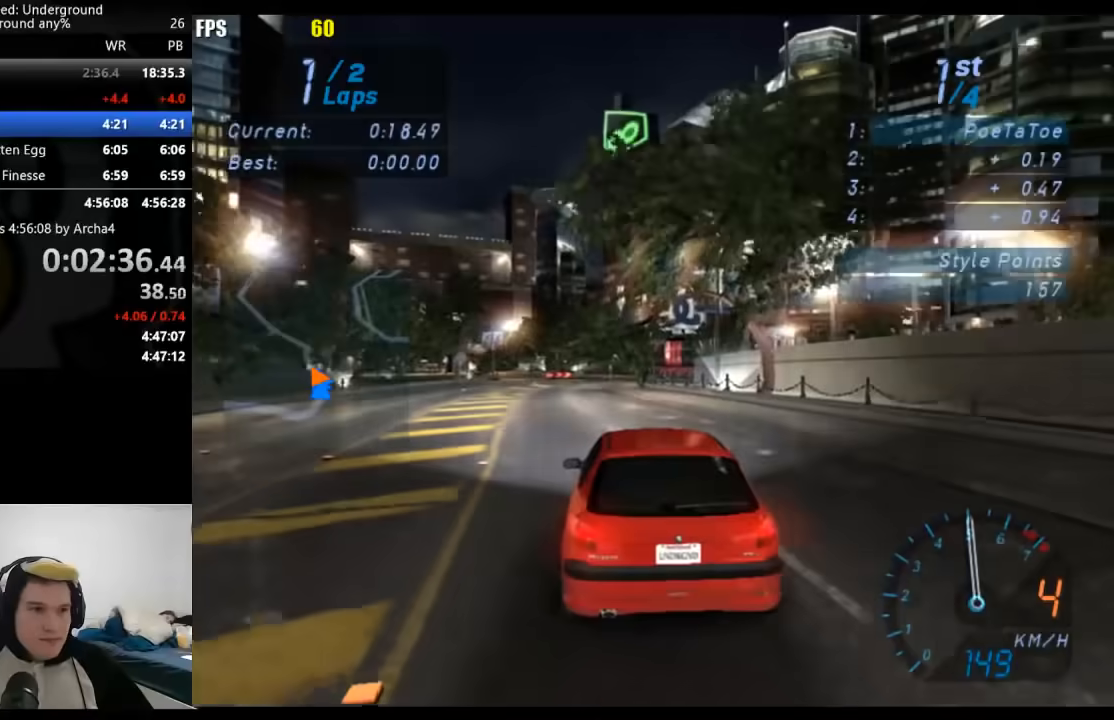
{"buttons": ["R2"], "left_stick": "center", "right_stick": "center", "events": []}
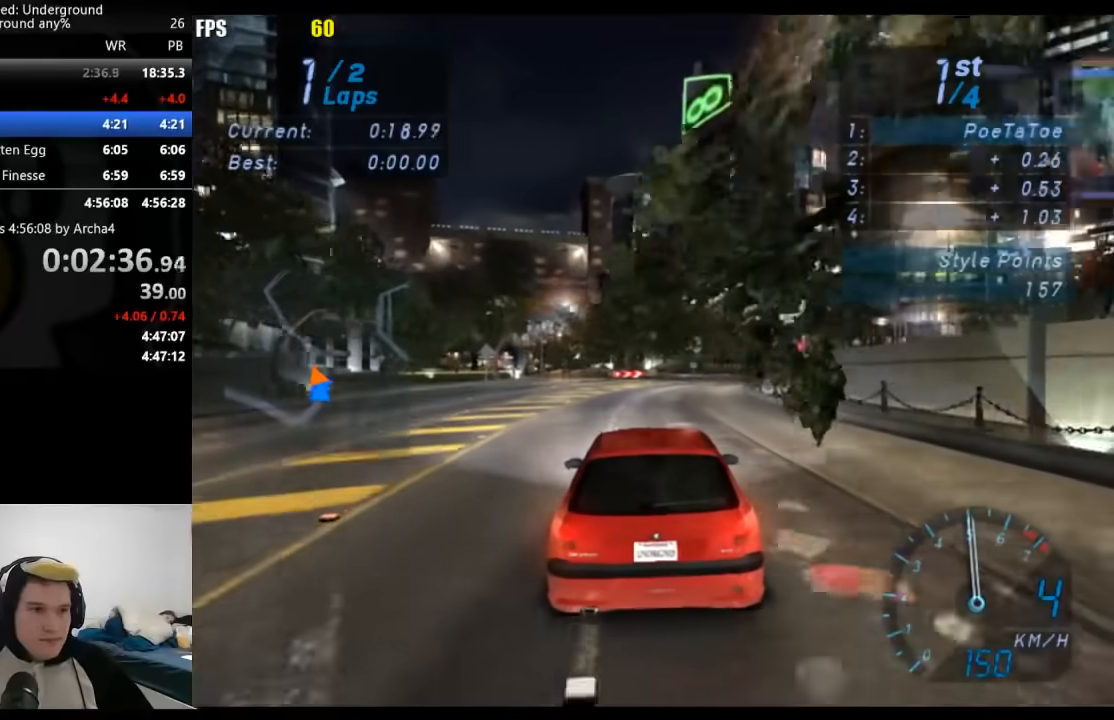
{"buttons": ["R2"], "left_stick": "center", "right_stick": "center", "events": []}
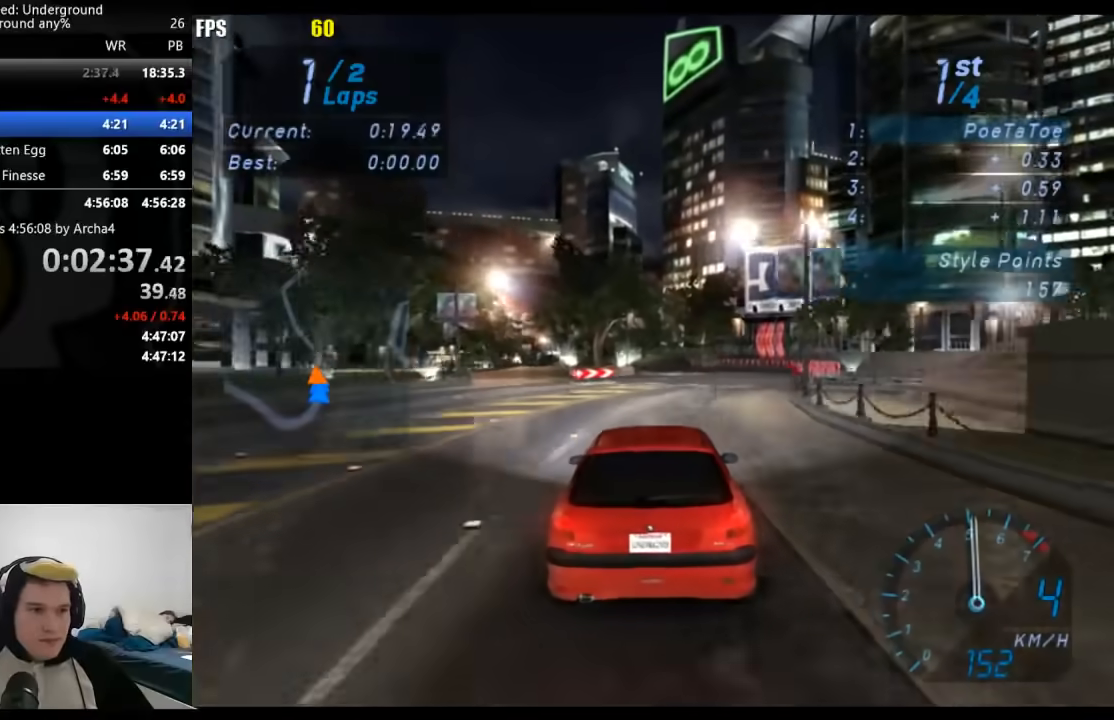
{"buttons": ["R2"], "left_stick": "center", "right_stick": "center", "events": []}
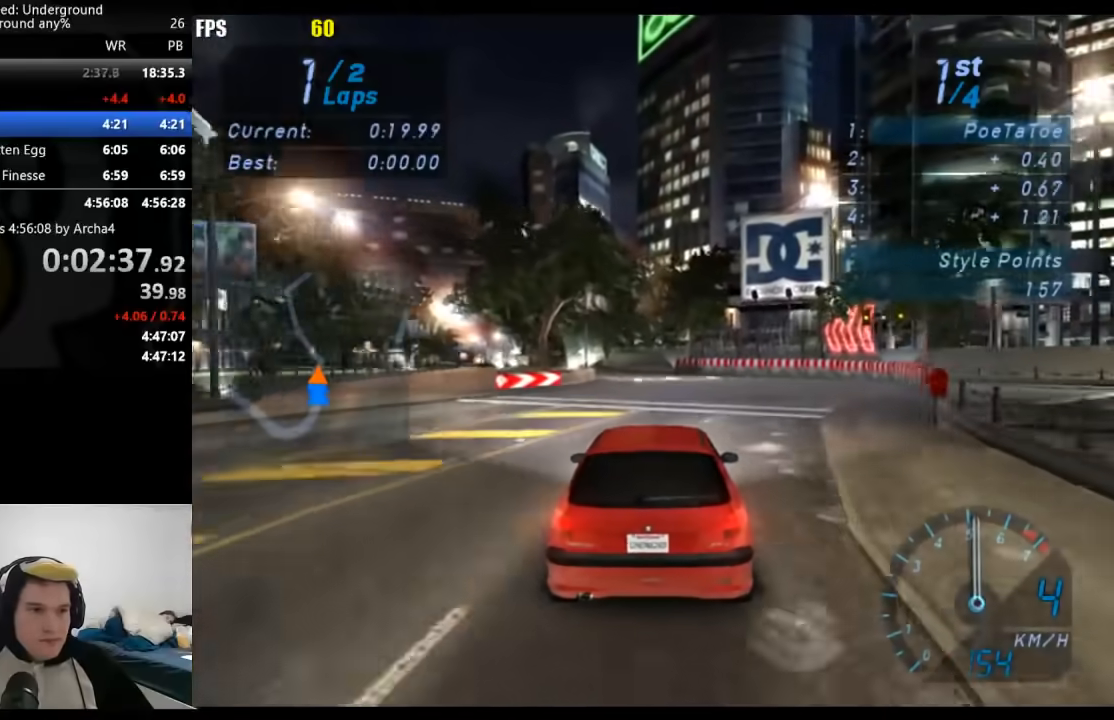
{"buttons": ["R2"], "left_stick": "down-left", "right_stick": "center", "events": [[483, "left_stick", "down-left"]]}
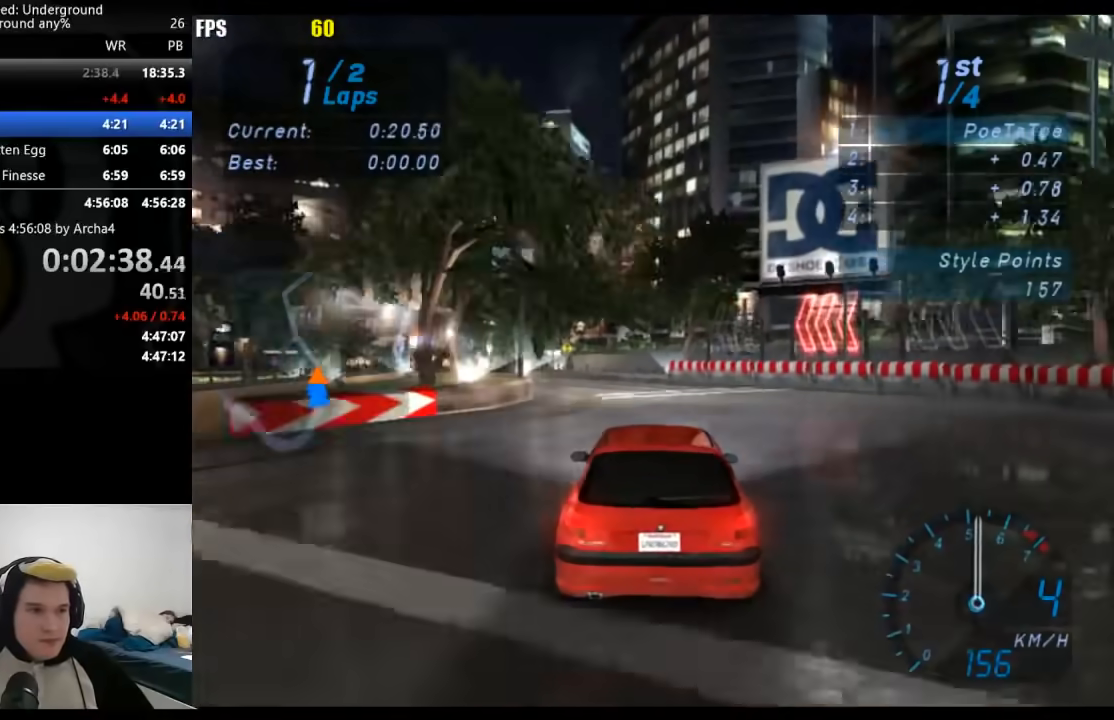
{"buttons": ["R2"], "left_stick": "down-left", "right_stick": "center", "events": [[83, "left_stick", "center"], [350, "left_stick", "down-left"]]}
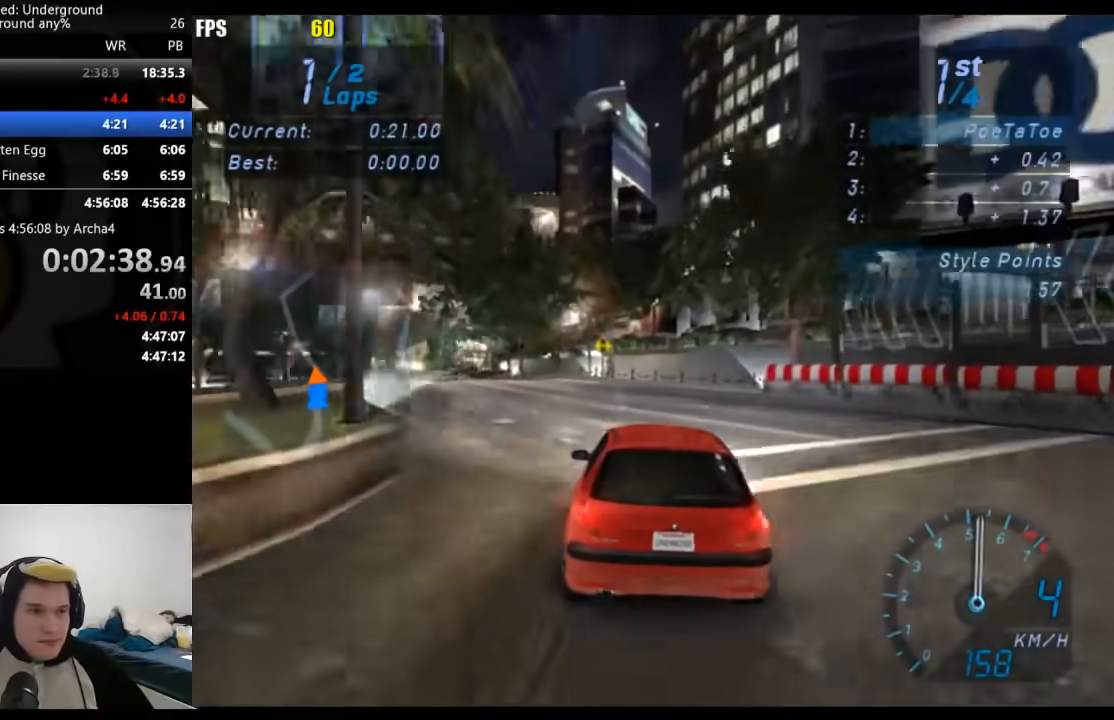
{"buttons": ["R2"], "left_stick": "down-left", "right_stick": "center", "events": [[50, "left_stick", "center"], [500, "left_stick", "down-left"]]}
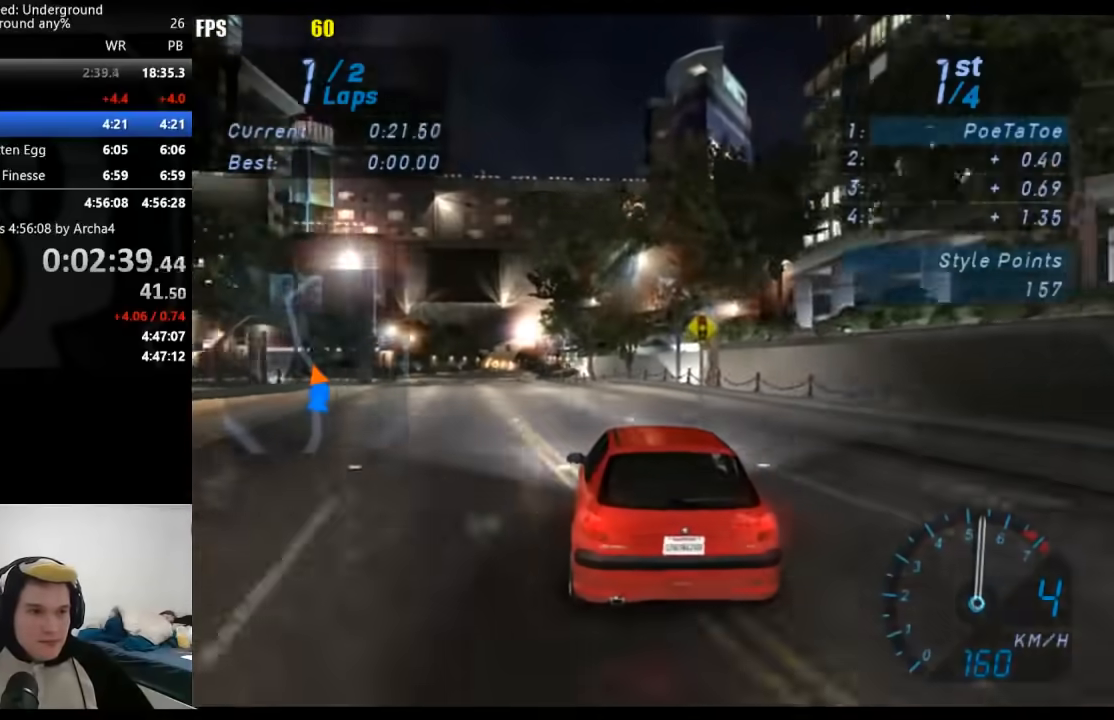
{"buttons": ["R2"], "left_stick": "center", "right_stick": "center", "events": [[117, "left_stick", "center"]]}
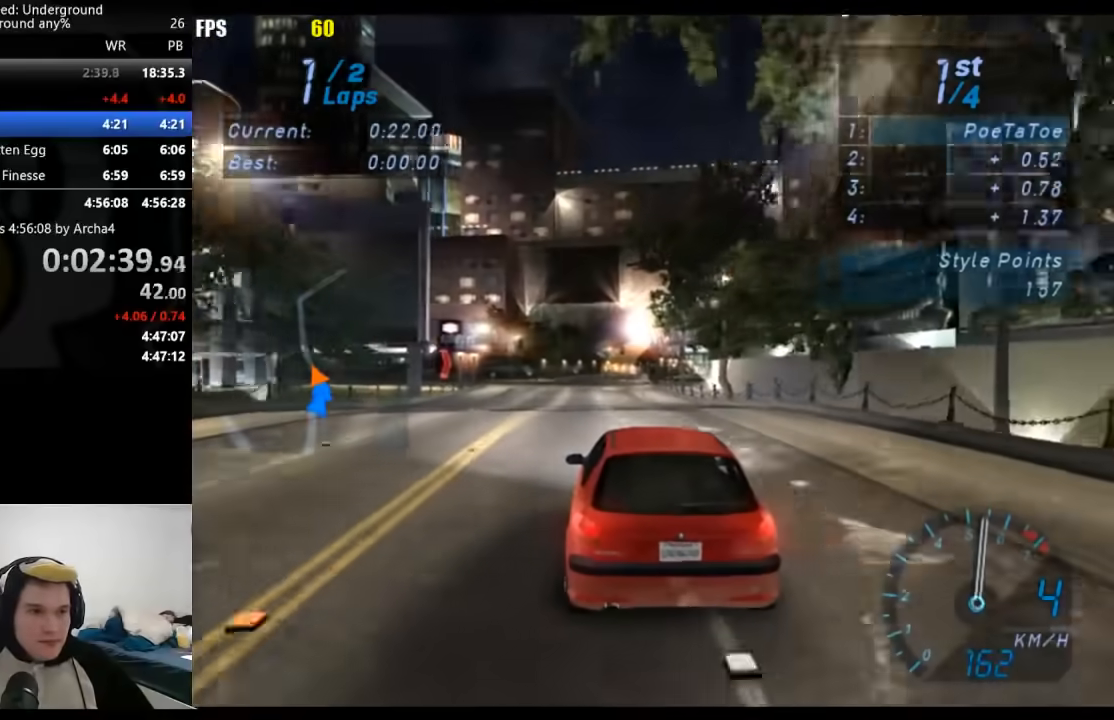
{"buttons": ["R2"], "left_stick": "center", "right_stick": "center", "events": []}
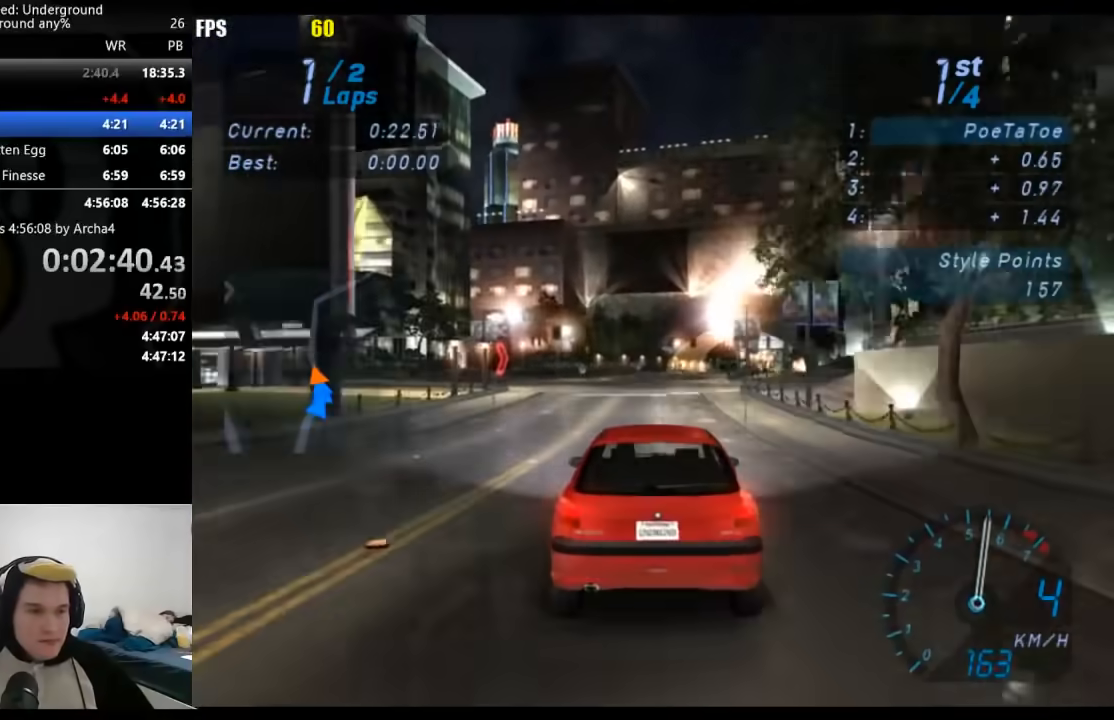
{"buttons": ["R2"], "left_stick": "center", "right_stick": "center", "events": []}
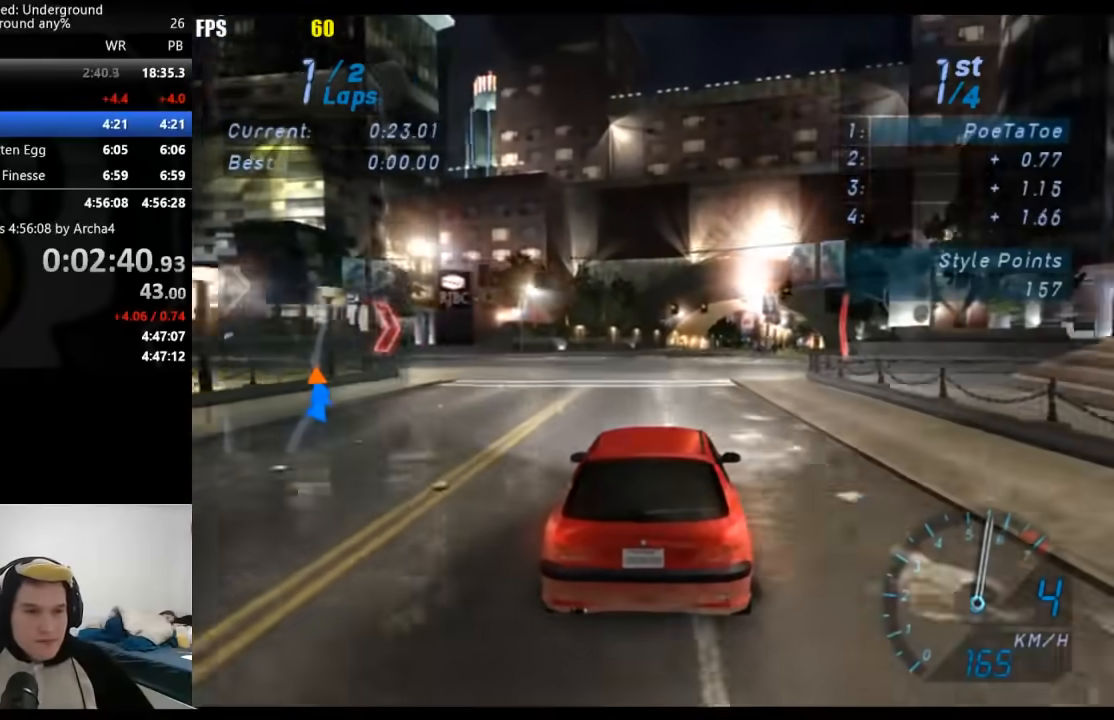
{"buttons": ["R2"], "left_stick": "center", "right_stick": "center", "events": []}
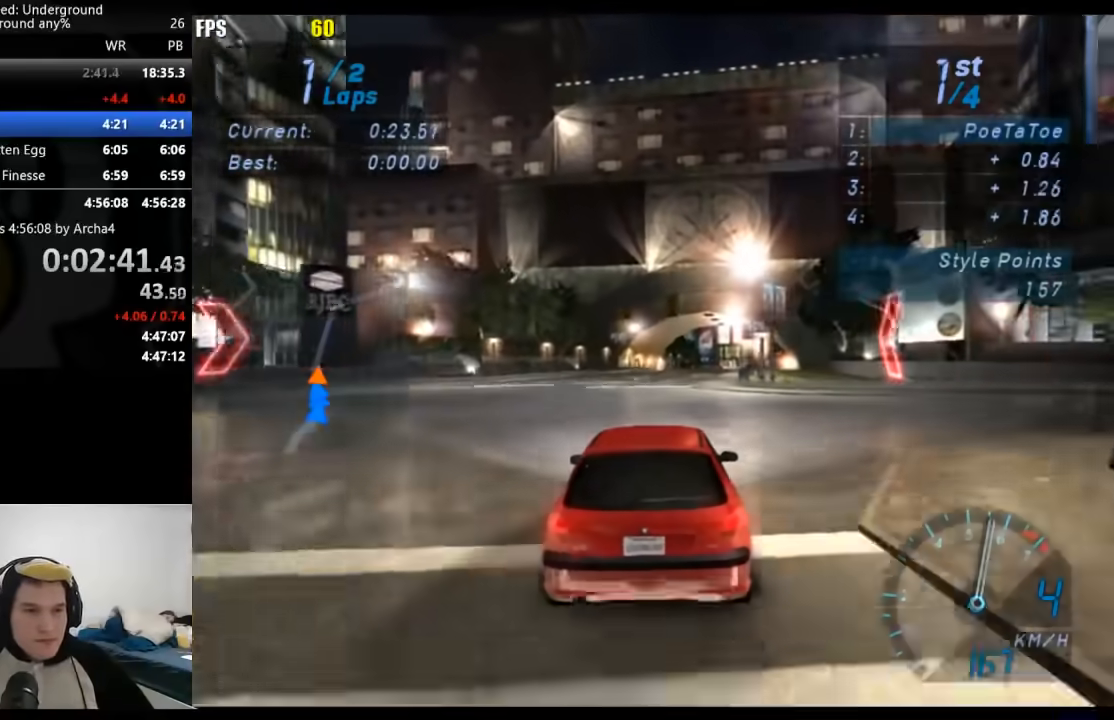
{"buttons": ["R2"], "left_stick": "center", "right_stick": "center", "events": []}
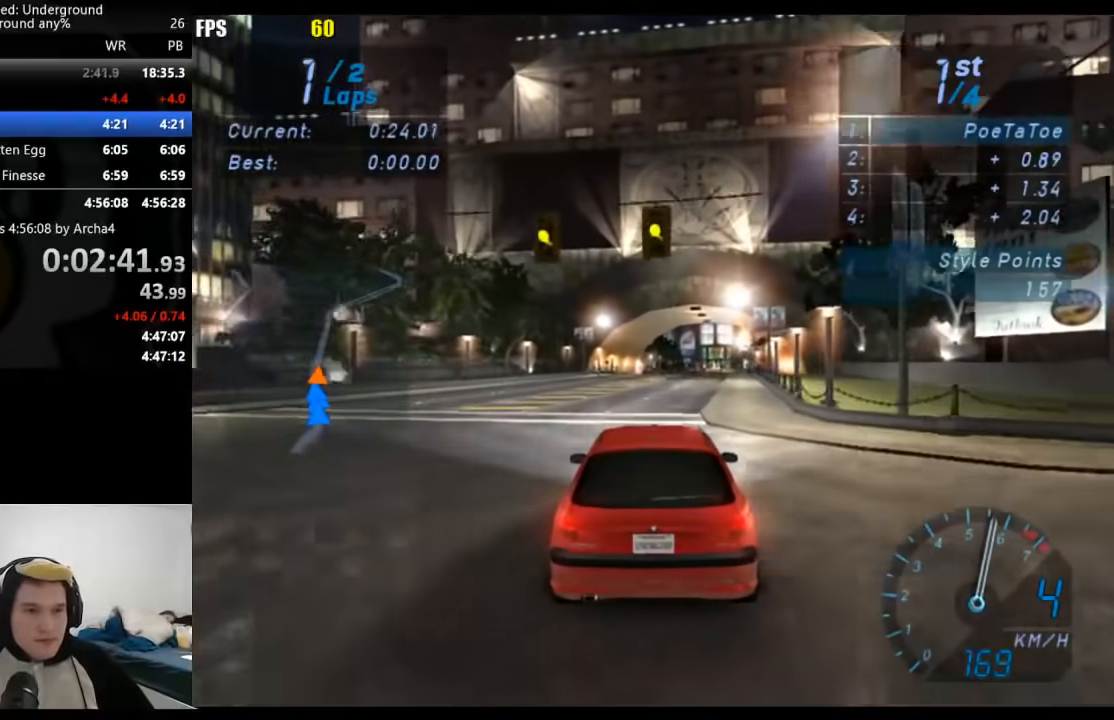
{"buttons": ["R2"], "left_stick": "center", "right_stick": "center", "events": []}
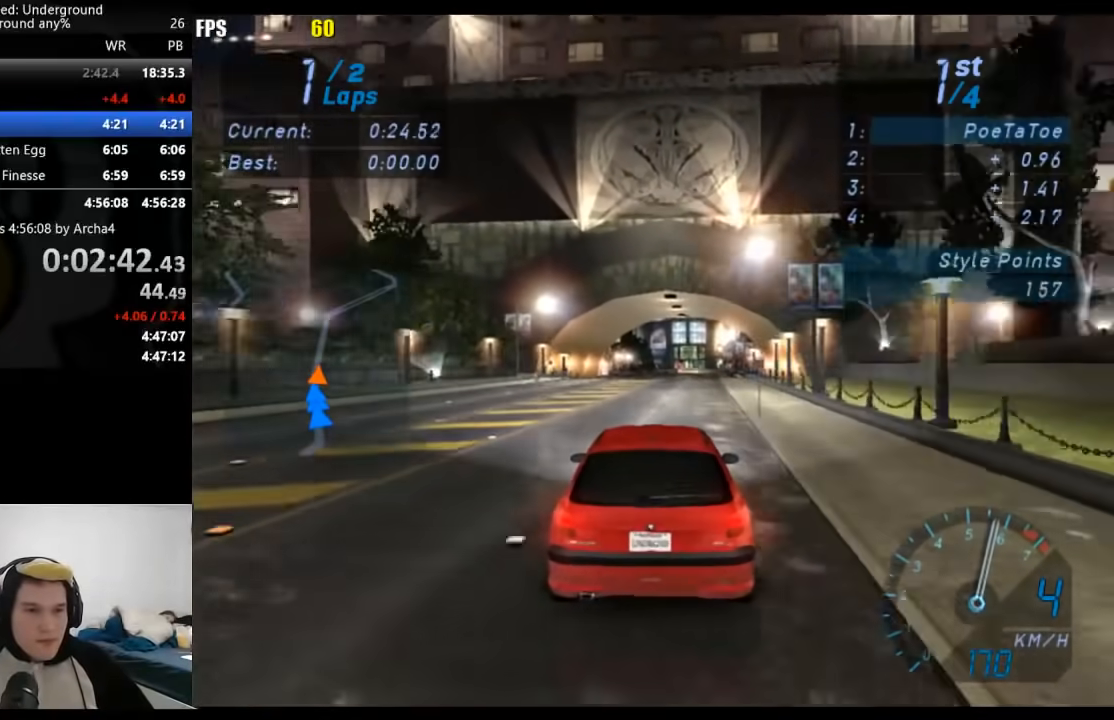
{"buttons": ["R2"], "left_stick": "center", "right_stick": "center", "events": []}
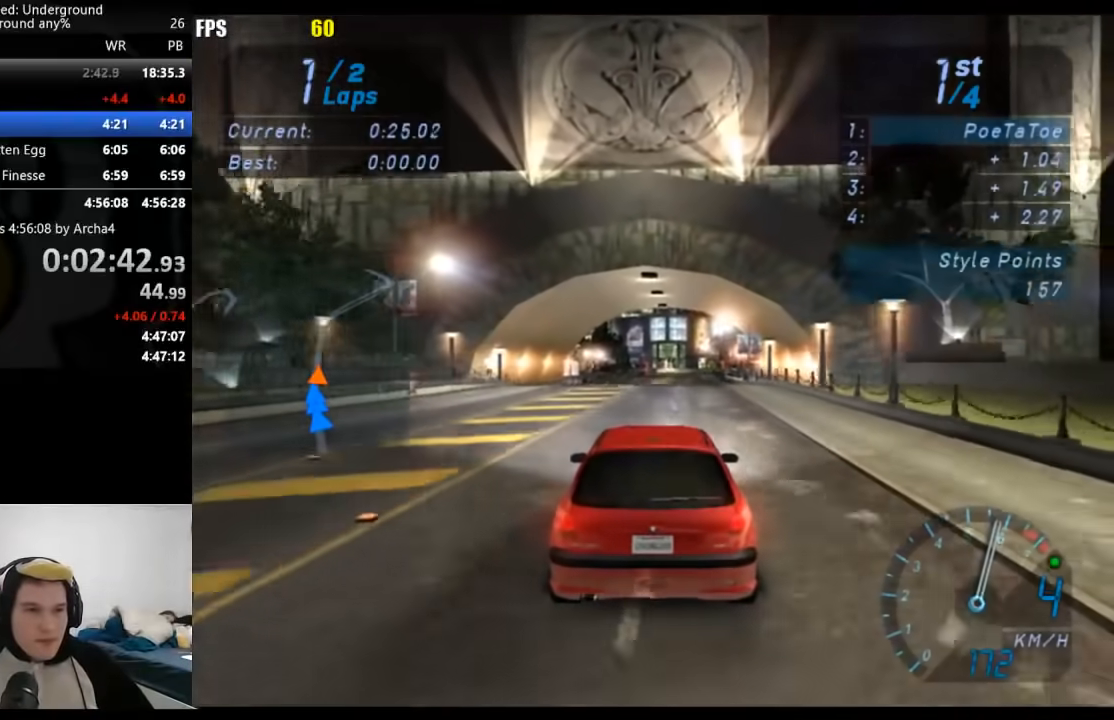
{"buttons": ["R2"], "left_stick": "center", "right_stick": "center", "events": []}
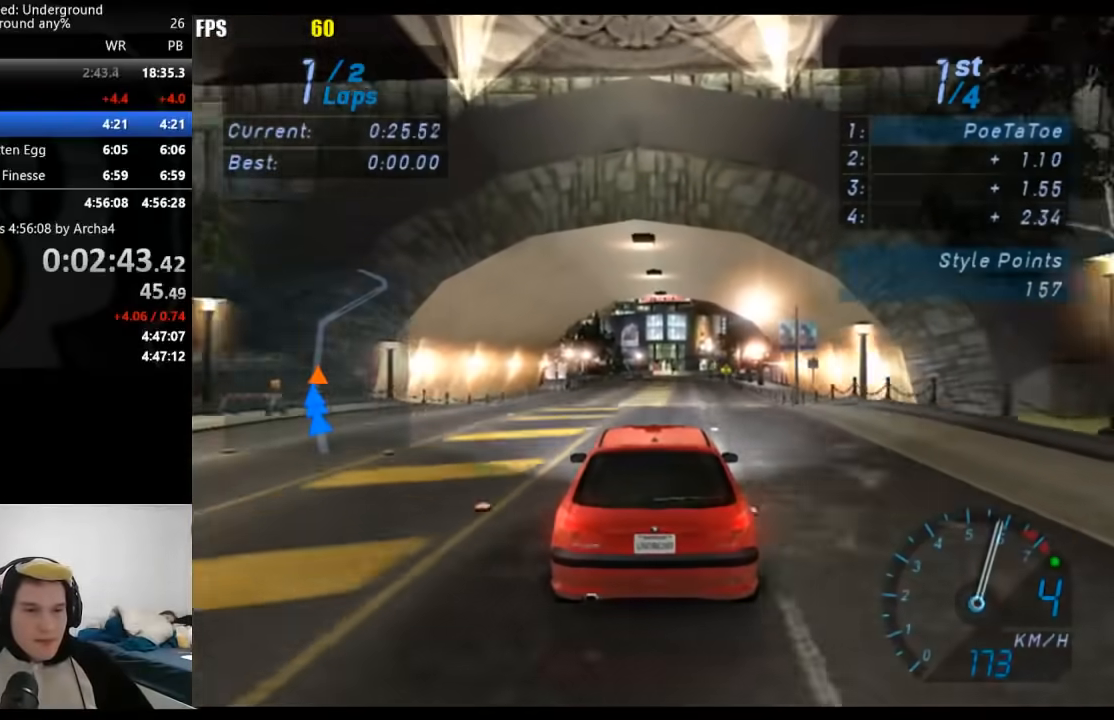
{"buttons": ["R2"], "left_stick": "center", "right_stick": "center", "events": []}
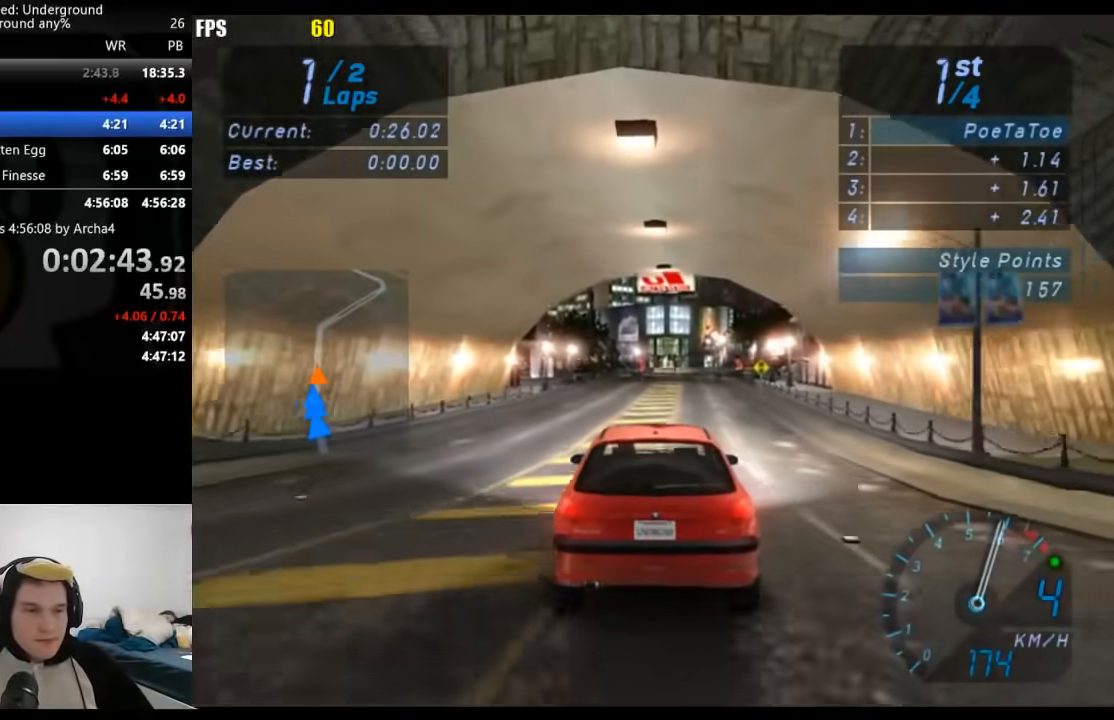
{"buttons": ["R2"], "left_stick": "center", "right_stick": "center", "events": []}
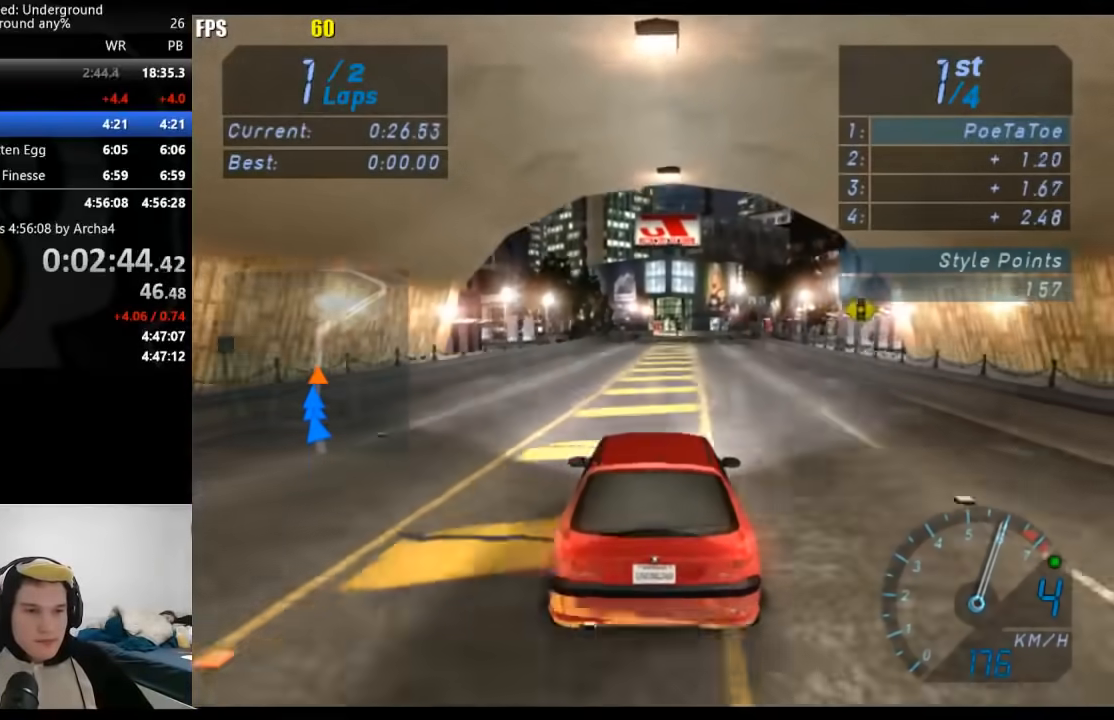
{"buttons": ["R2"], "left_stick": "center", "right_stick": "center", "events": []}
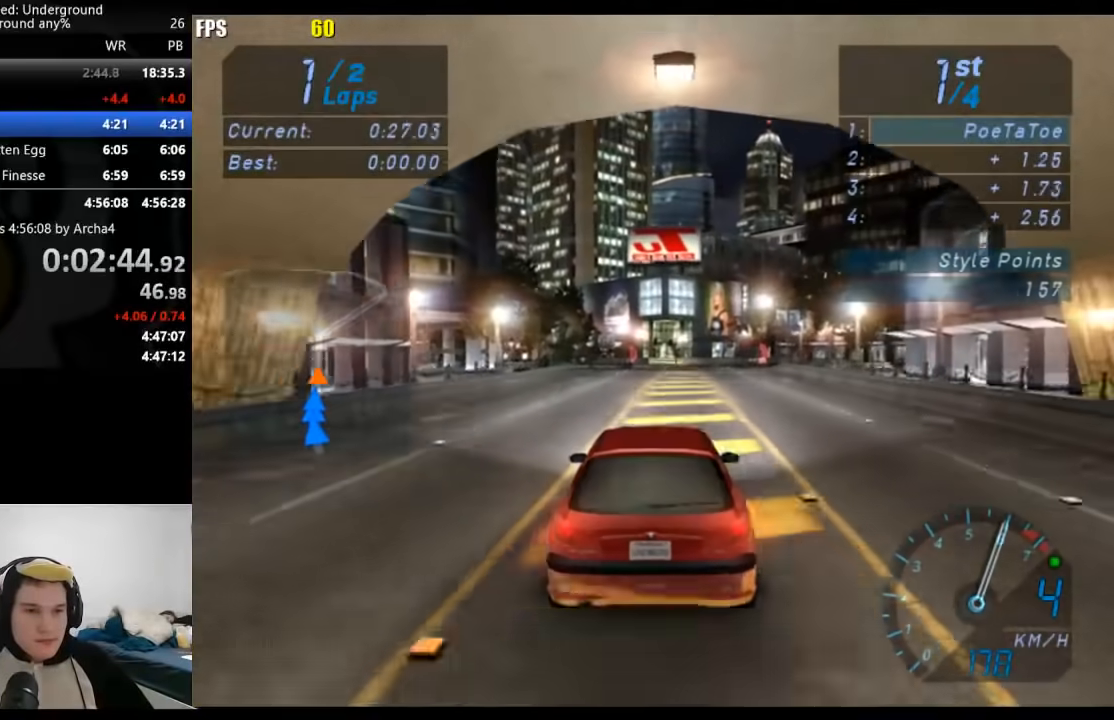
{"buttons": ["R2"], "left_stick": "center", "right_stick": "center", "events": []}
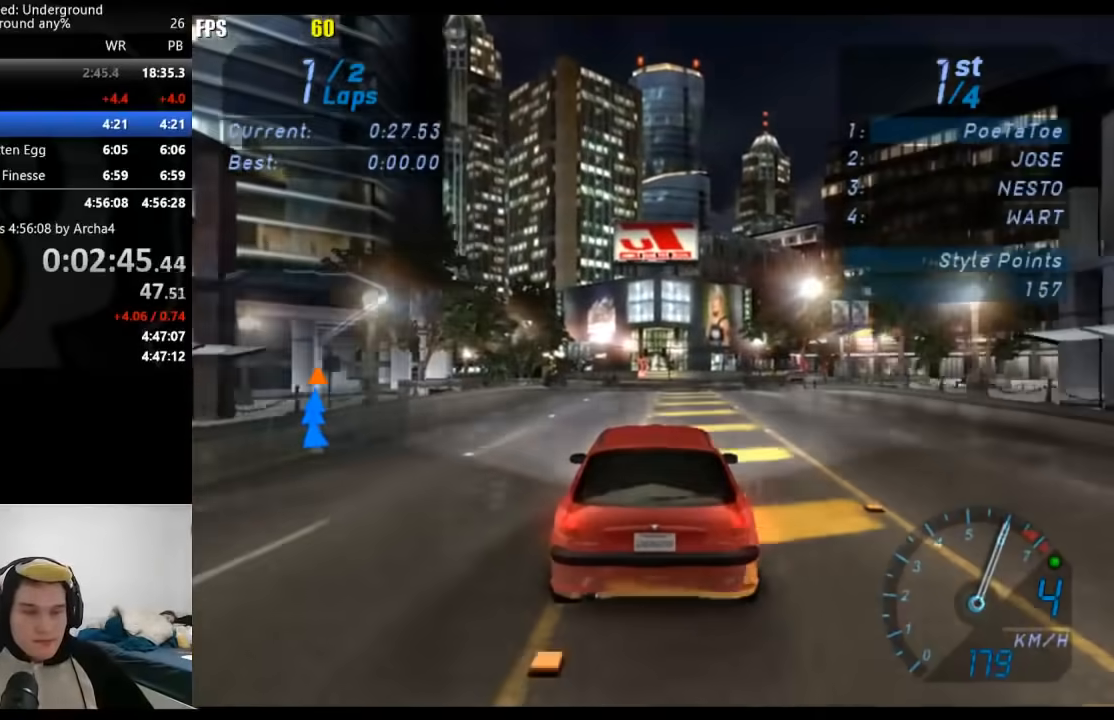
{"buttons": ["R2"], "left_stick": "center", "right_stick": "center", "events": []}
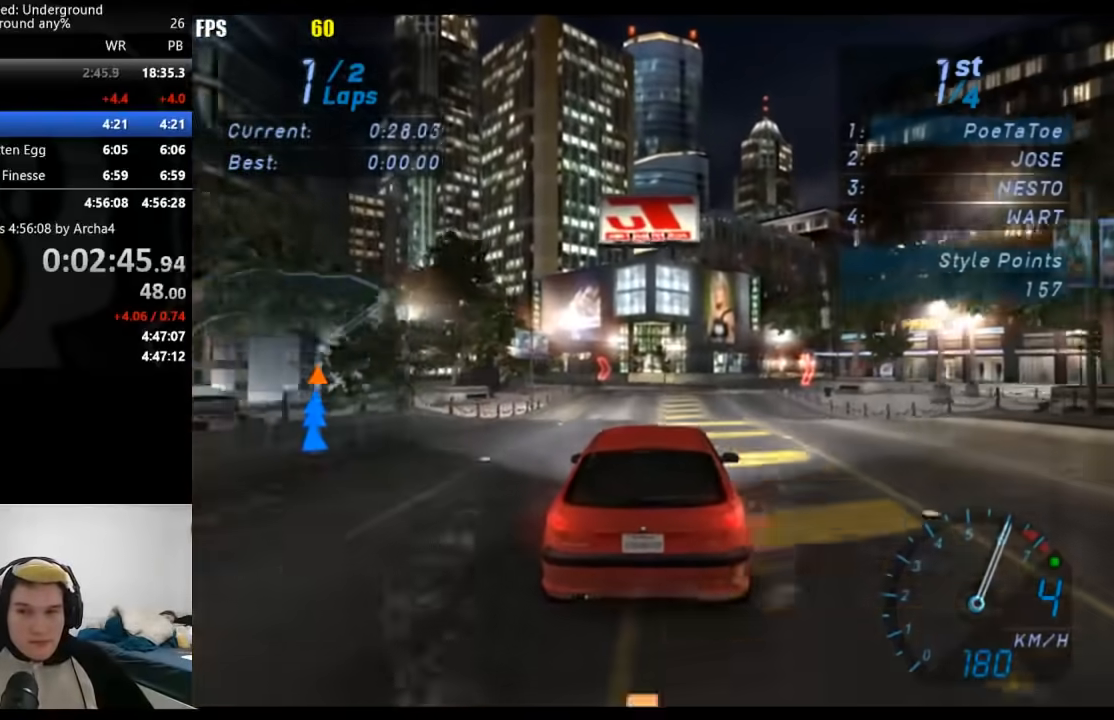
{"buttons": ["R2"], "left_stick": "center", "right_stick": "center", "events": []}
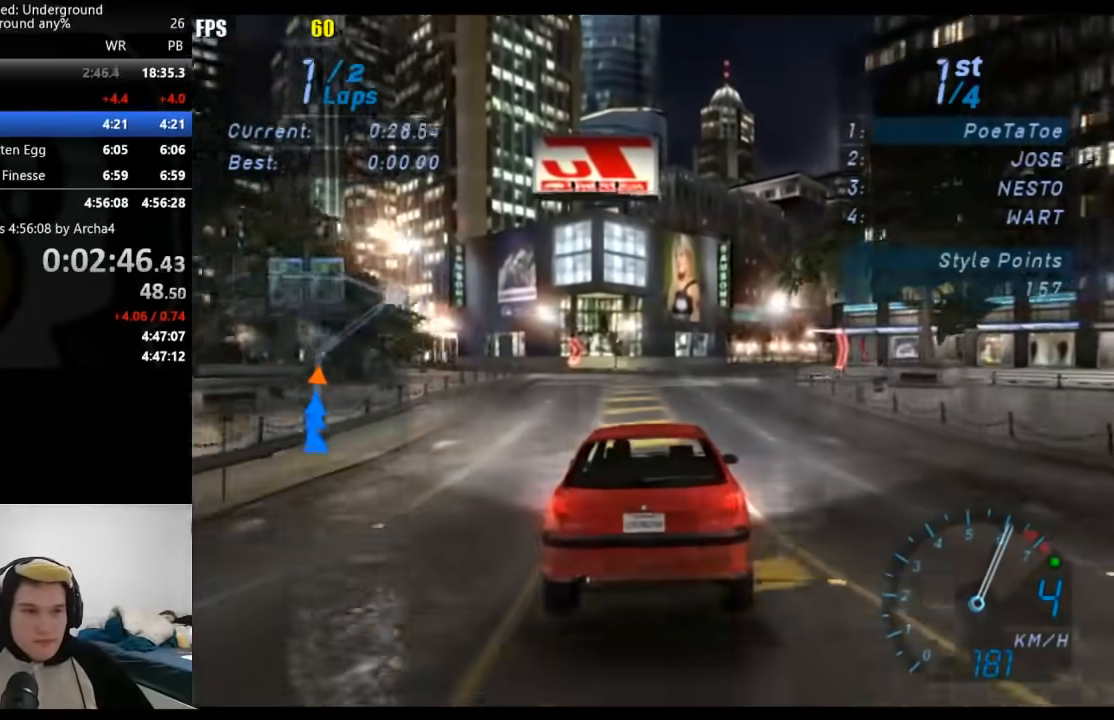
{"buttons": ["R2"], "left_stick": "center", "right_stick": "center", "events": []}
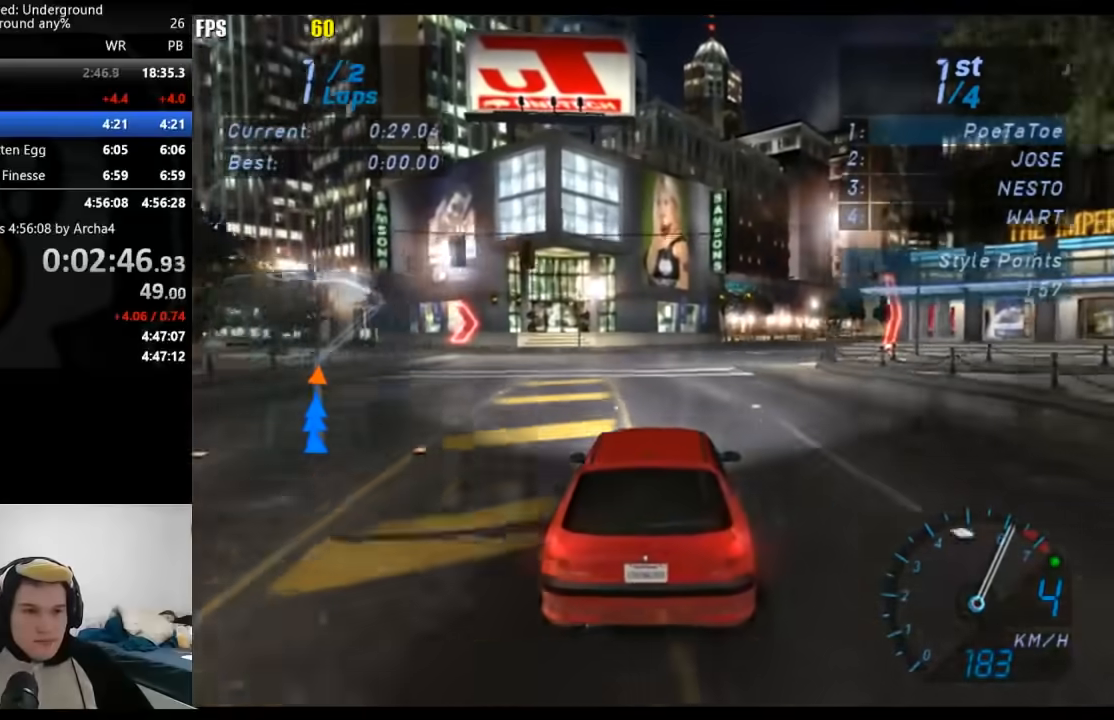
{"buttons": ["R2"], "left_stick": "center", "right_stick": "center", "events": []}
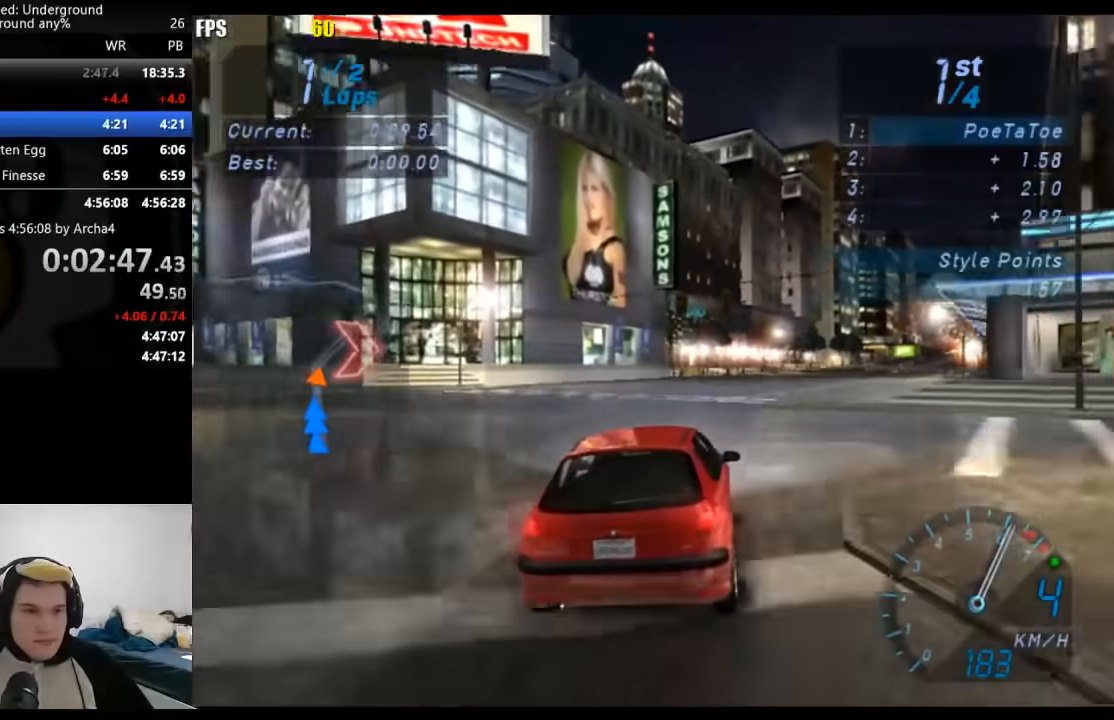
{"buttons": ["R2"], "left_stick": "center", "right_stick": "center", "events": []}